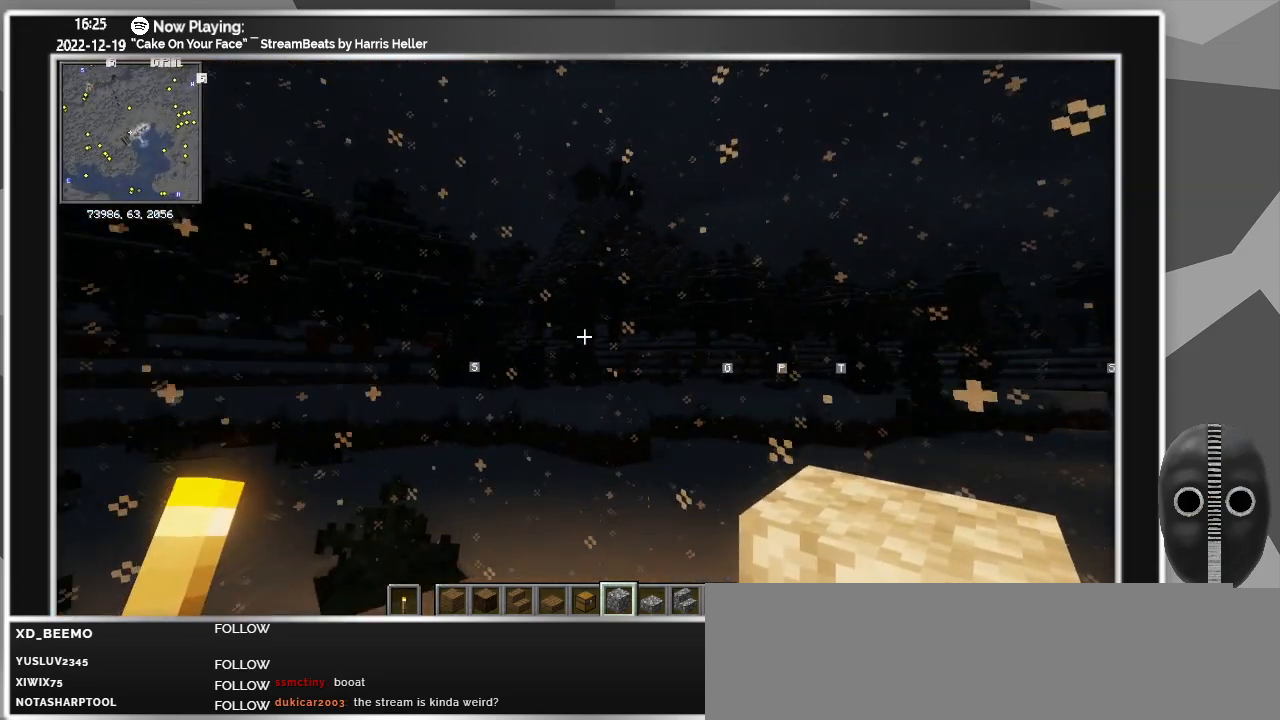
Gameplay with keyboard and mouse; each line is a JSON object with the keys and mouse buttons held at the frame after it. "events" lists presses ("down") and releases ("up") of "a", "ctrl", "d", "down", "escape", "f1", "f10", "f11", "f12", "f2", "f3", "f4", "f5", "f6", "f7", "f8", "f9", "left", "right", "s", "shift", "tab", "up", "w", "mouse_left" and "mouse_right" between this image and that frame as [ms after this image, input, new state], when the widget could be followed in between. "mouse_left", "mouse_right" = the "left", "right" buttons of the "mouse" list. No other keys are recorded. Fast repeated clicks can show as one long hold. Mouse movement is not recorded.
{"keys": [], "mouse": [], "events": []}
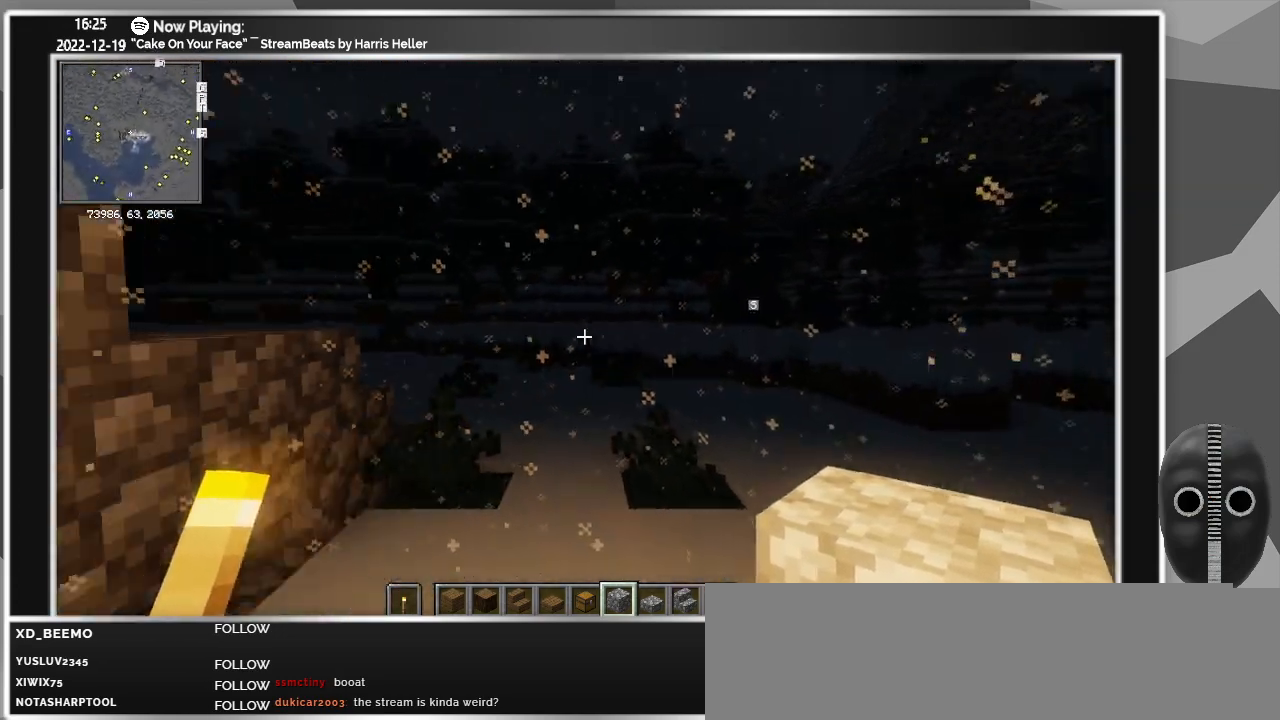
{"keys": [], "mouse": [], "events": []}
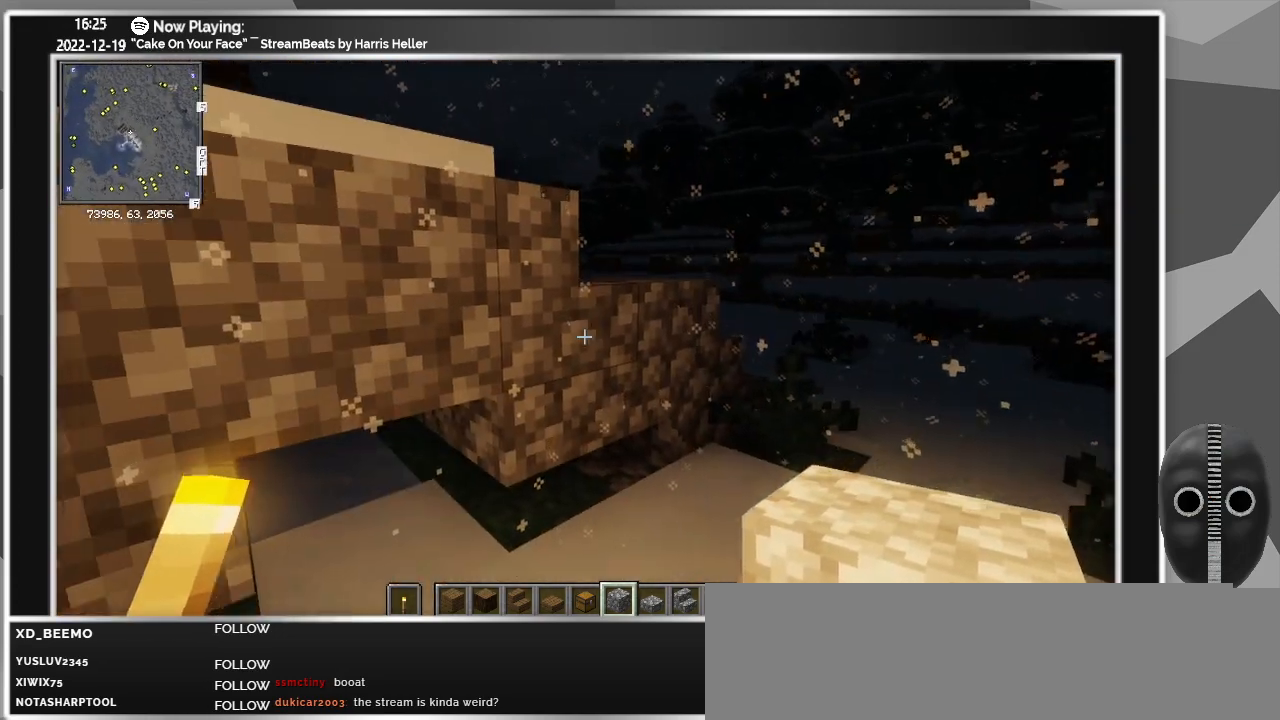
{"keys": [], "mouse": [], "events": [[83, "d", "down"], [283, "d", "up"]]}
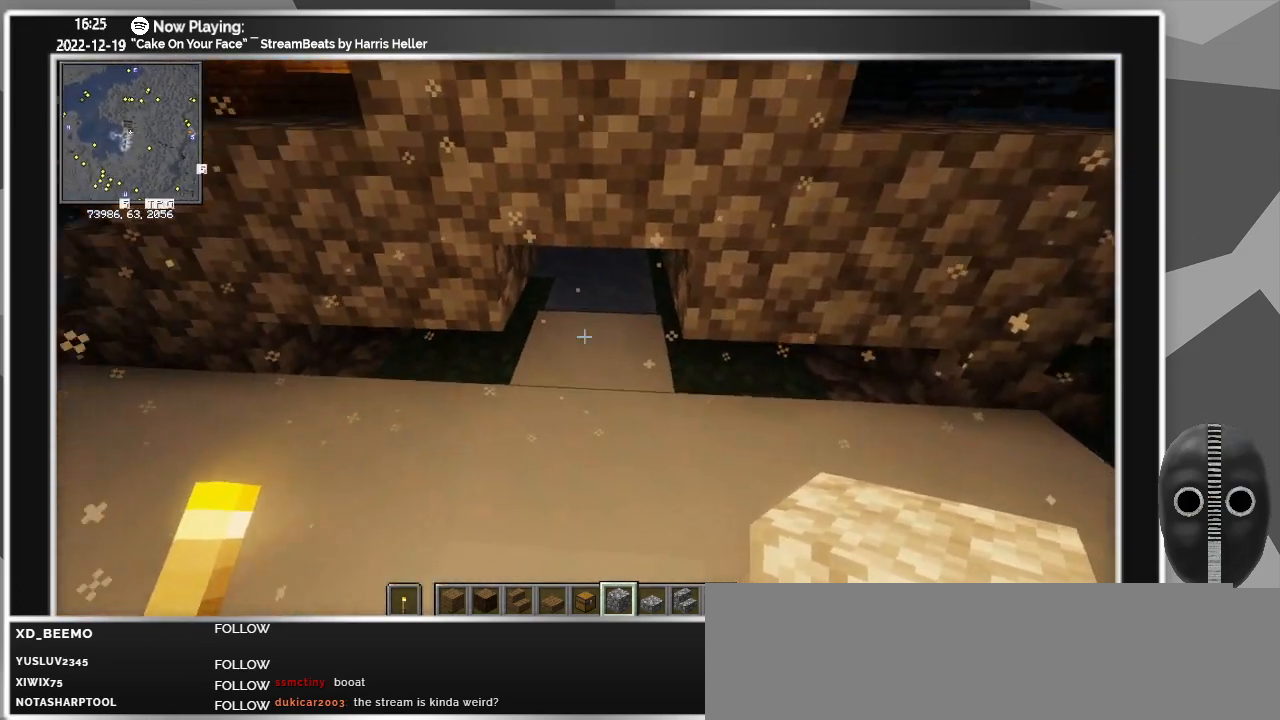
{"keys": [], "mouse": [], "events": []}
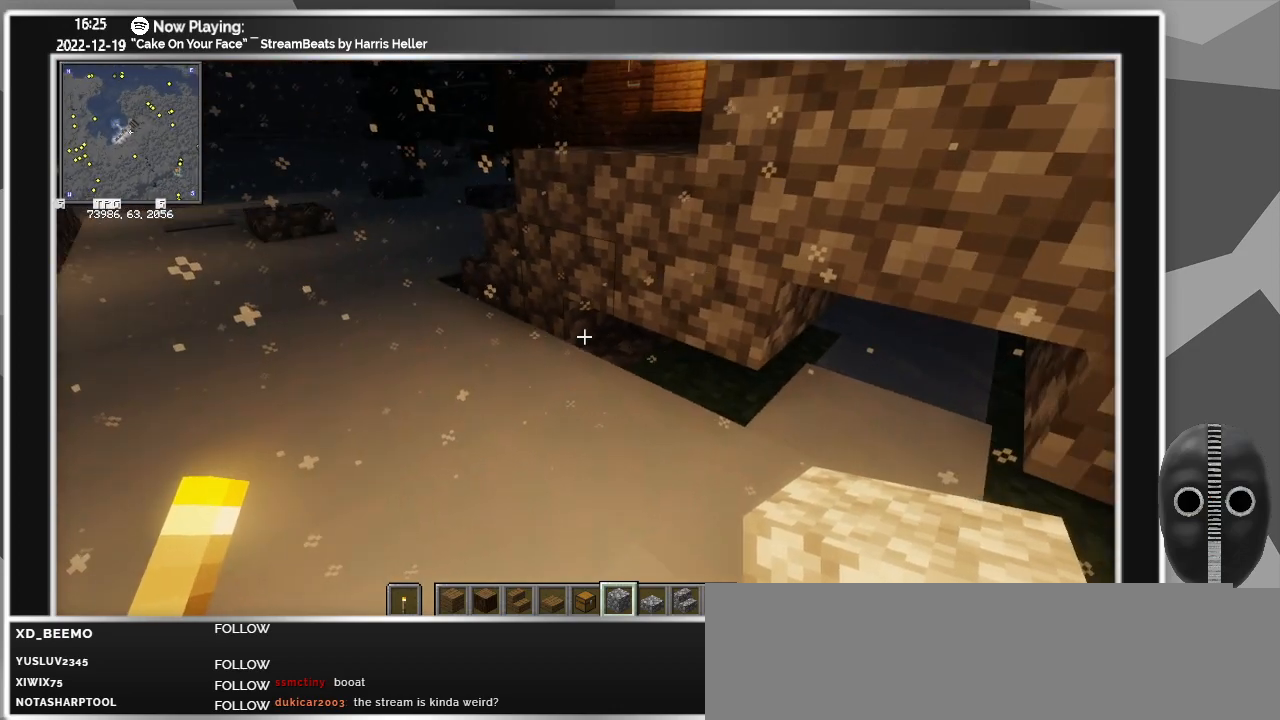
{"keys": [], "mouse": [], "events": [[17, "a", "down"], [117, "w", "down"], [250, "w", "up"], [450, "a", "up"]]}
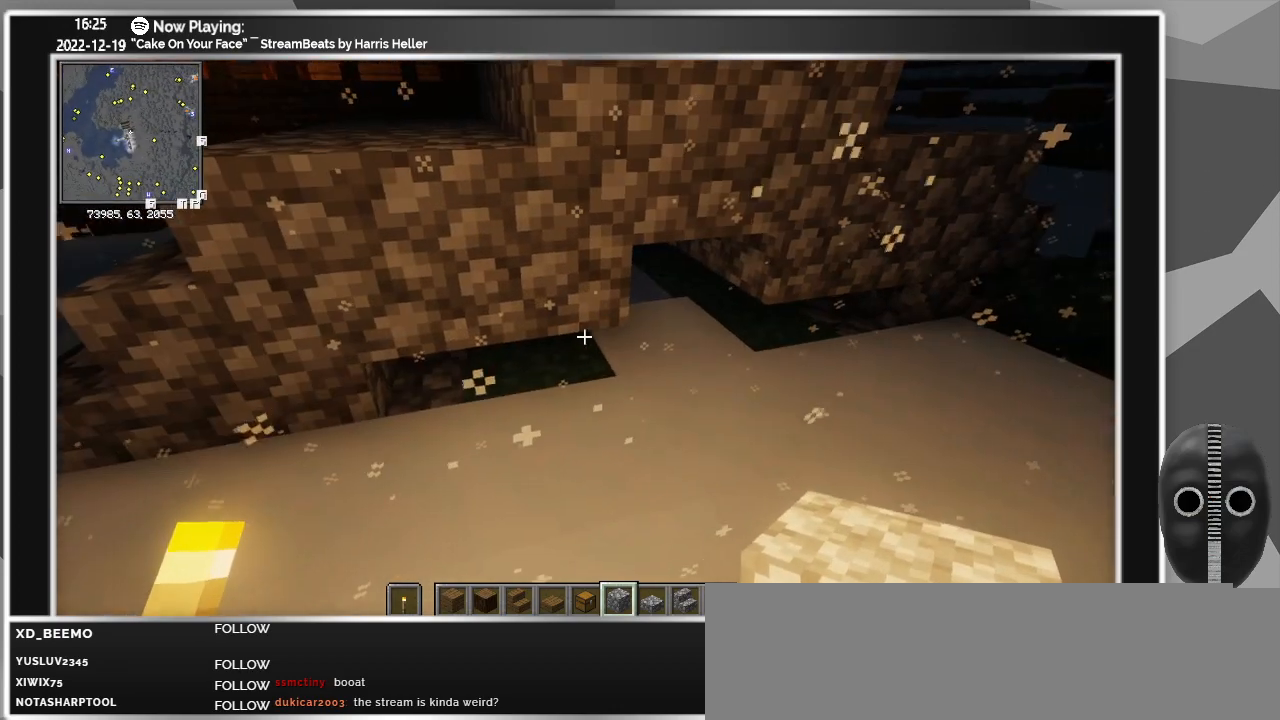
{"keys": ["d"], "mouse": [], "events": [[267, "d", "down"]]}
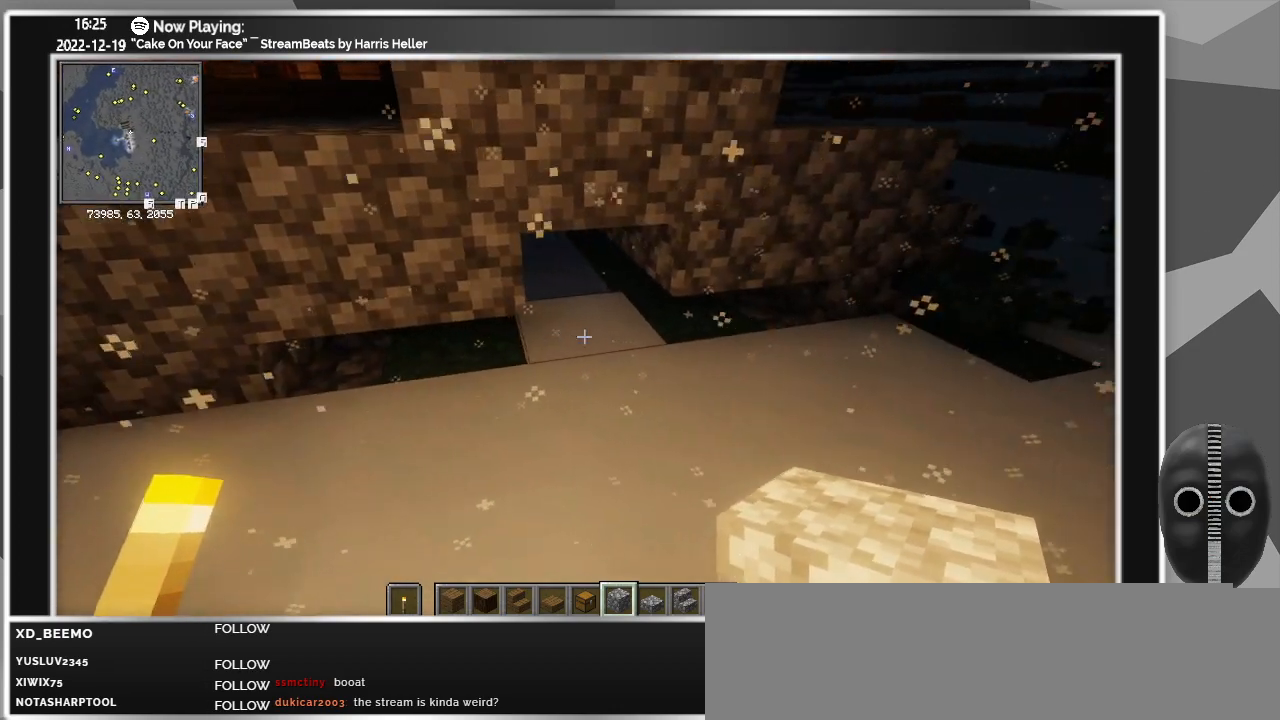
{"keys": ["d"], "mouse": [], "events": []}
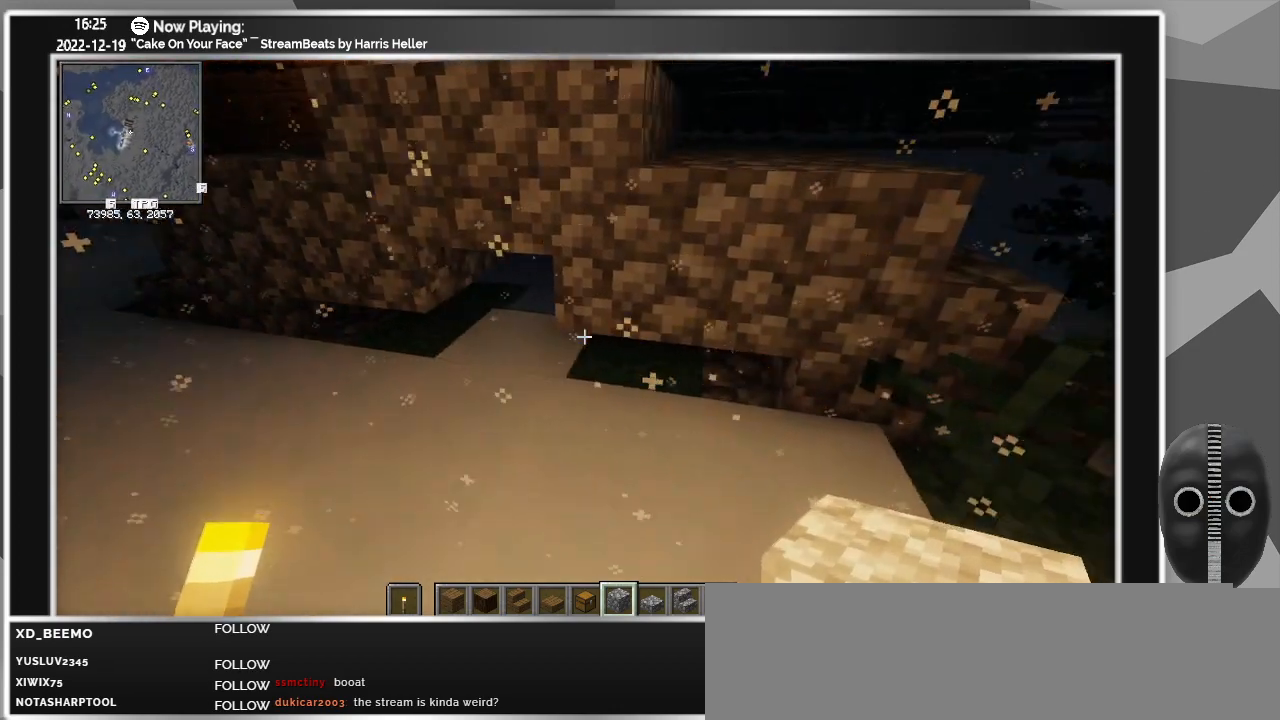
{"keys": [], "mouse": [], "events": [[117, "d", "up"]]}
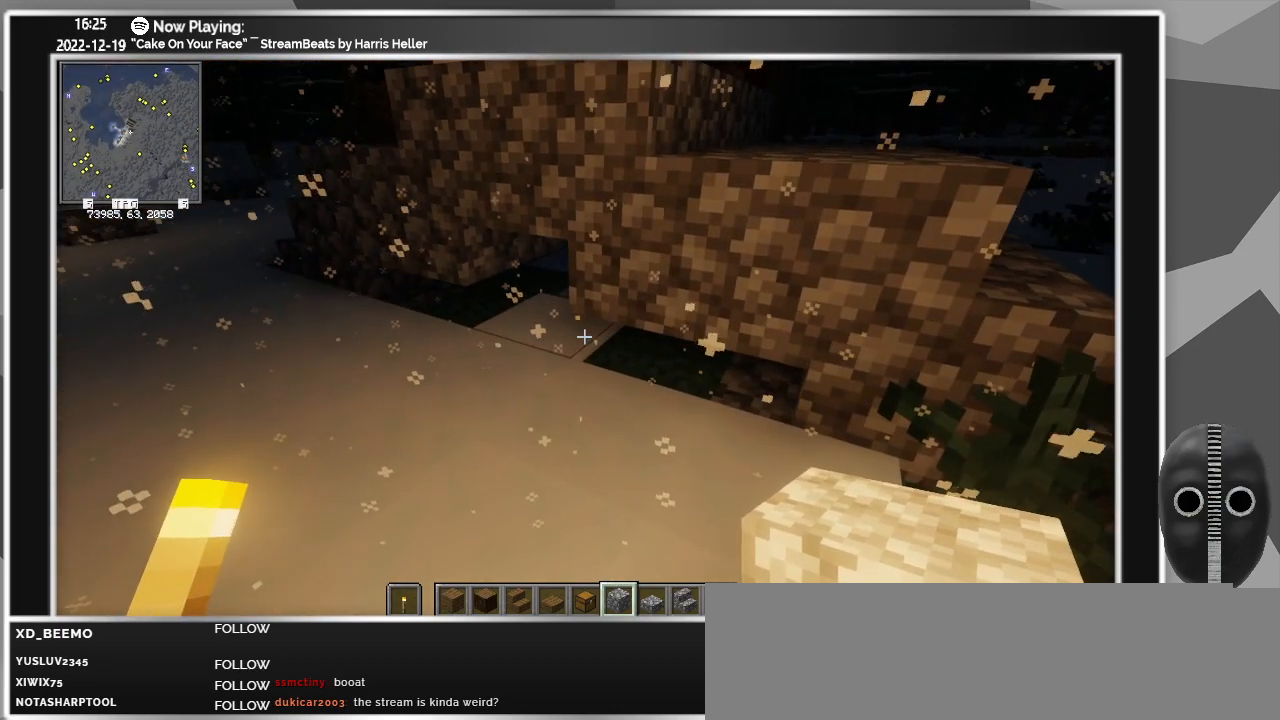
{"keys": [], "mouse": [], "events": []}
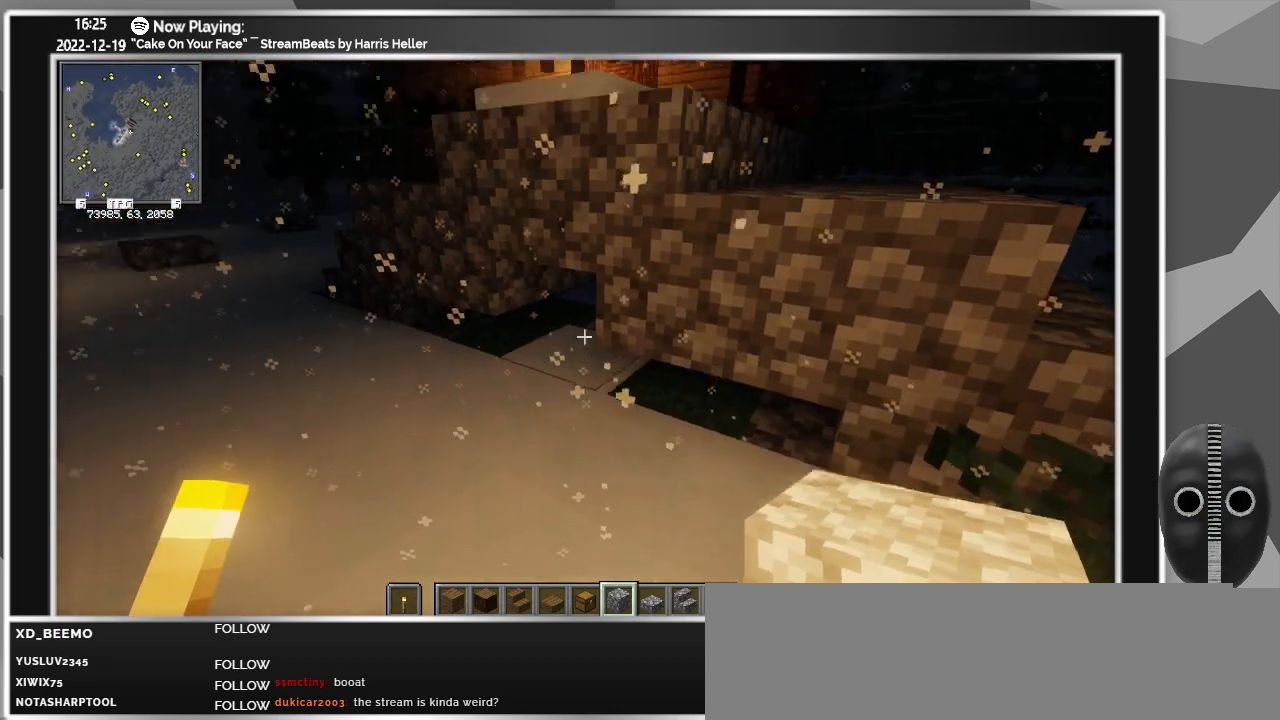
{"keys": [], "mouse": [], "events": []}
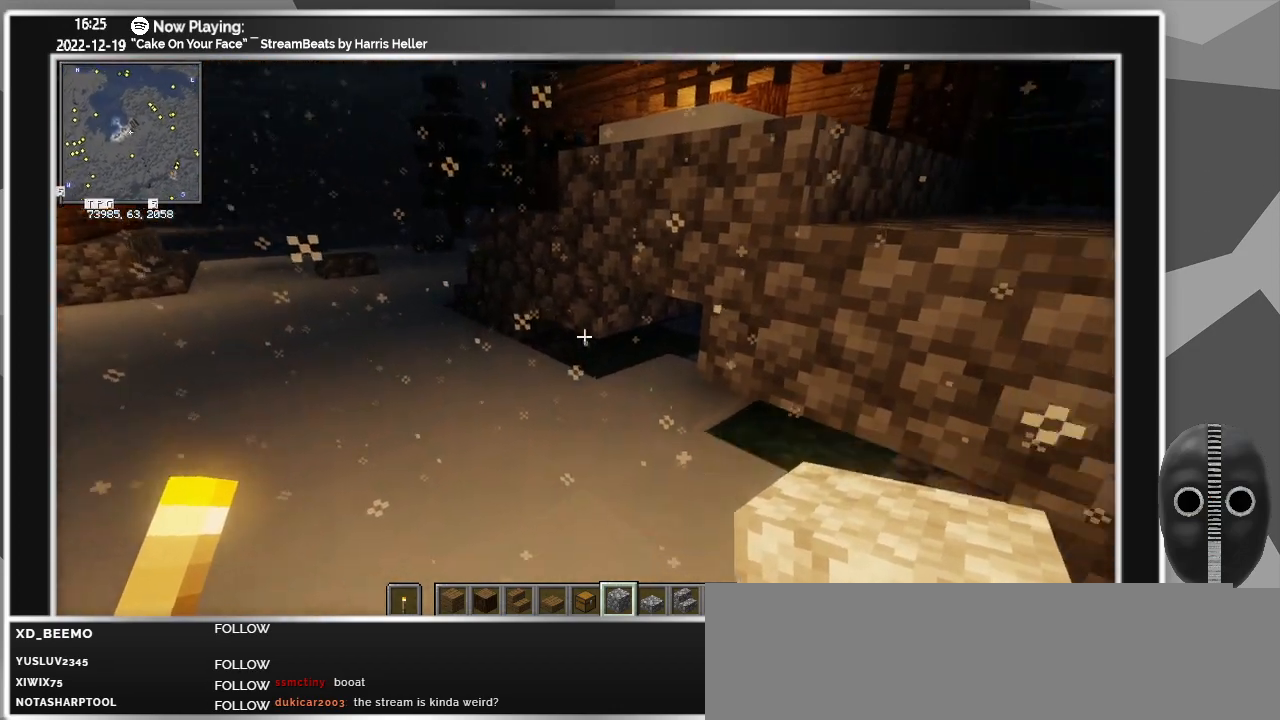
{"keys": ["a"], "mouse": [], "events": [[433, "a", "down"]]}
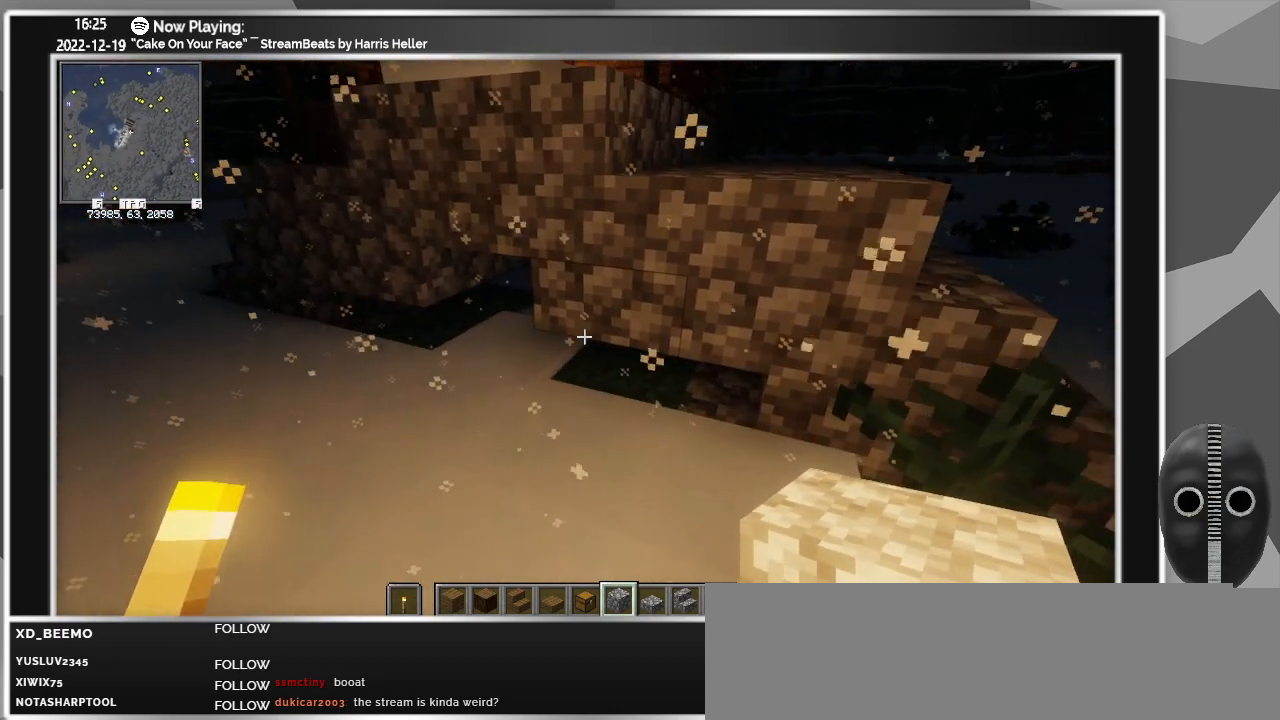
{"keys": [], "mouse": [], "events": [[217, "w", "down"], [317, "a", "up"], [367, "w", "up"]]}
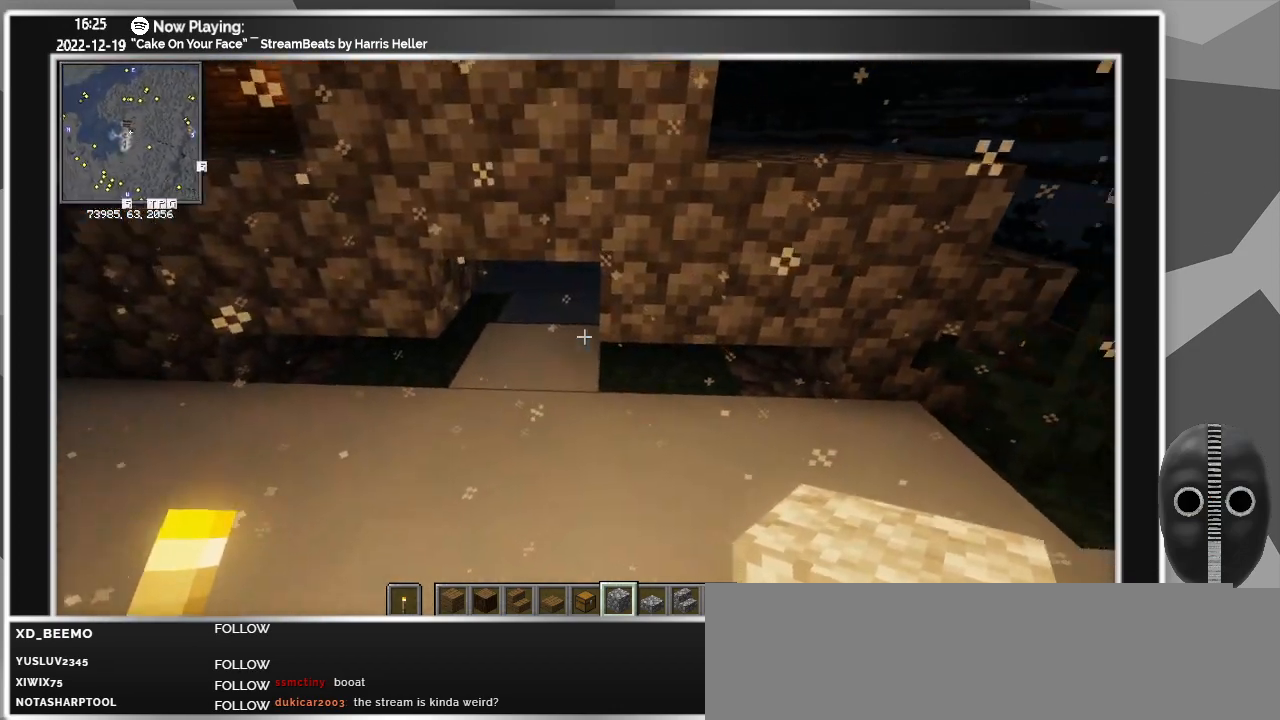
{"keys": [], "mouse": [], "events": []}
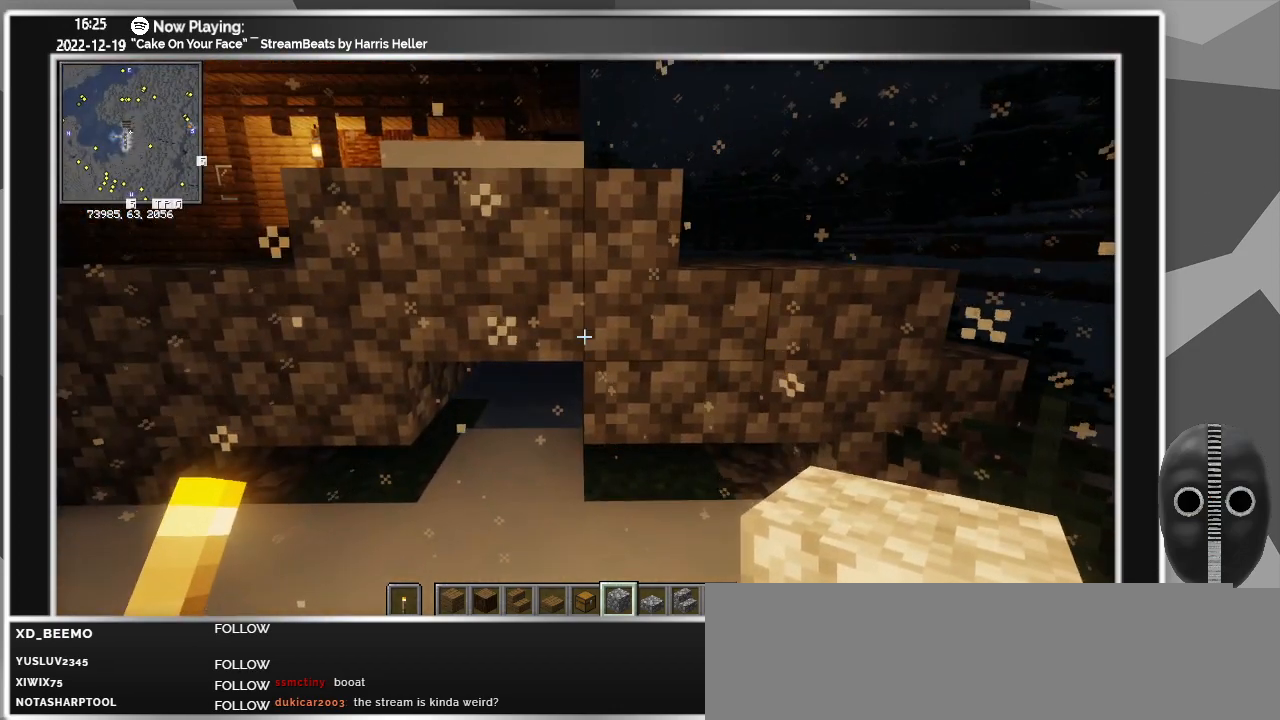
{"keys": [], "mouse": [], "events": []}
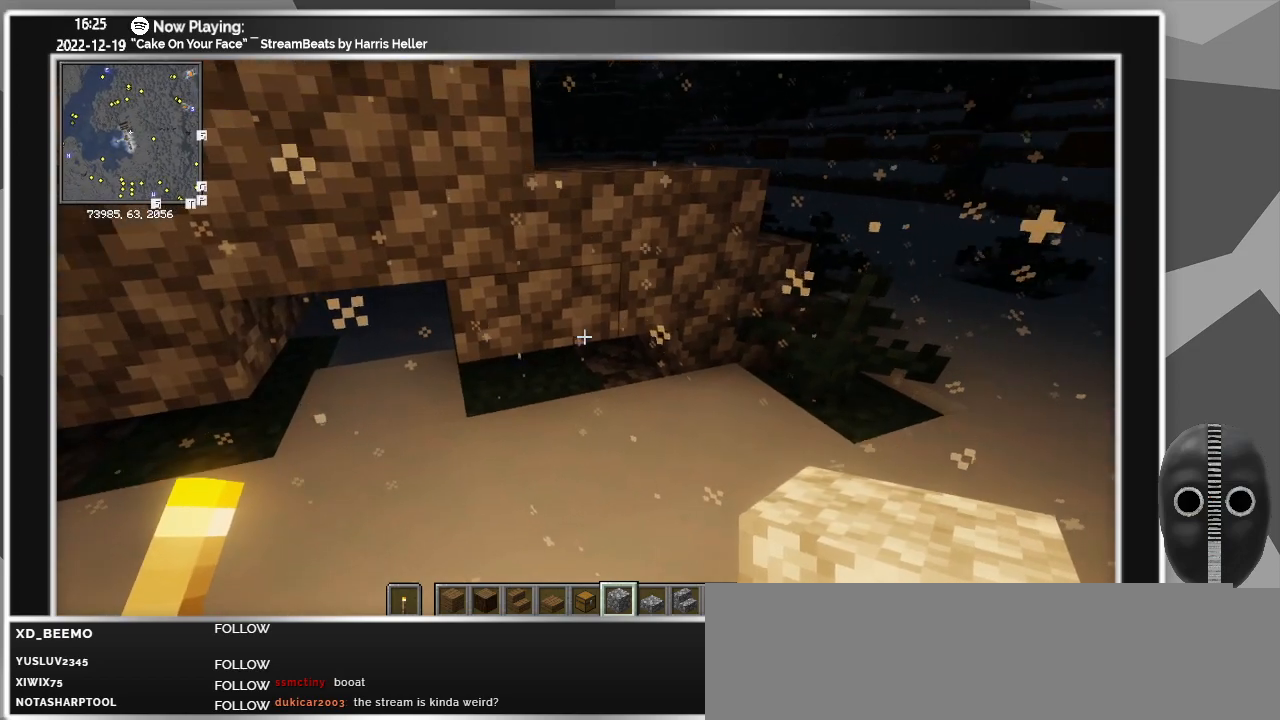
{"keys": [], "mouse": [], "events": []}
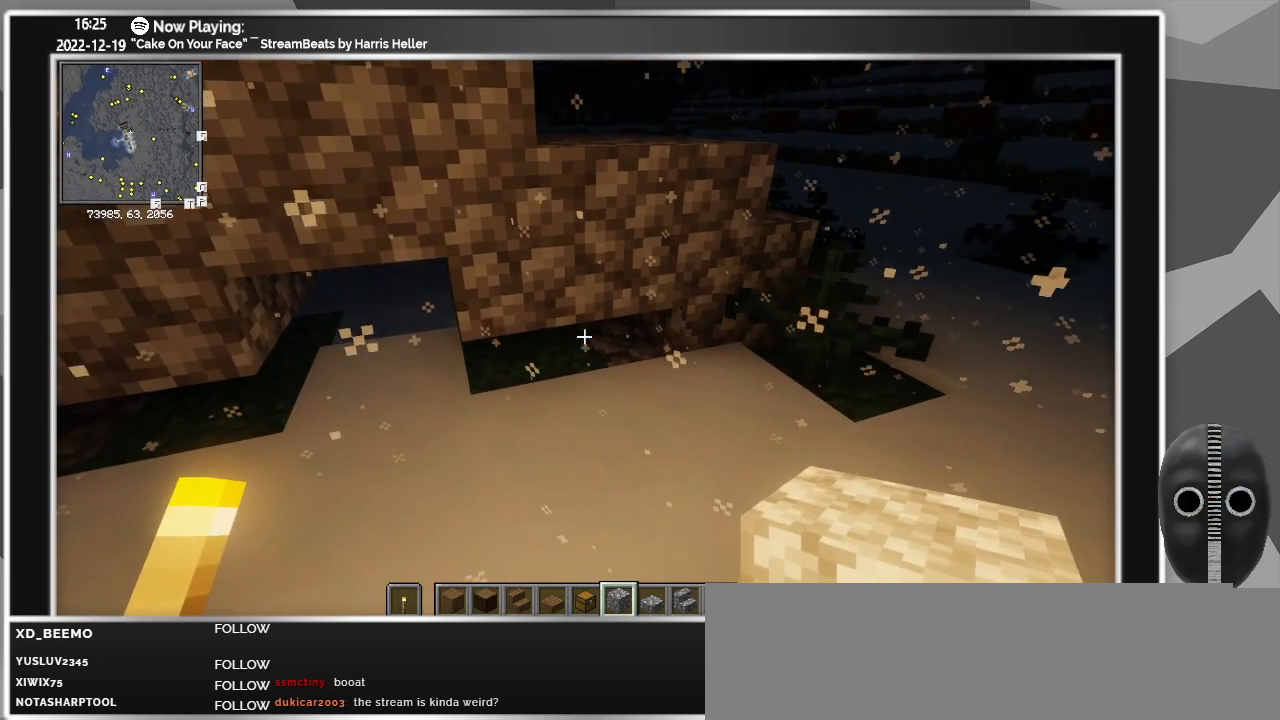
{"keys": [], "mouse": [], "events": []}
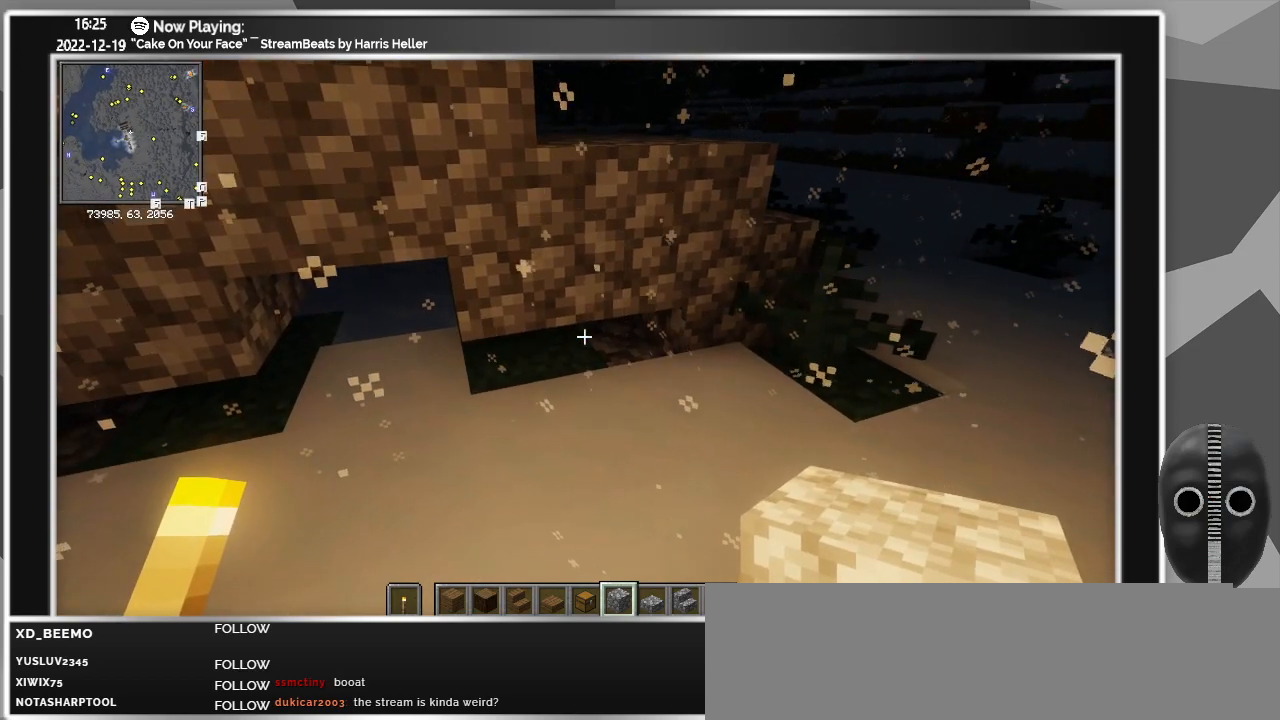
{"keys": ["d"], "mouse": [], "events": [[300, "d", "down"]]}
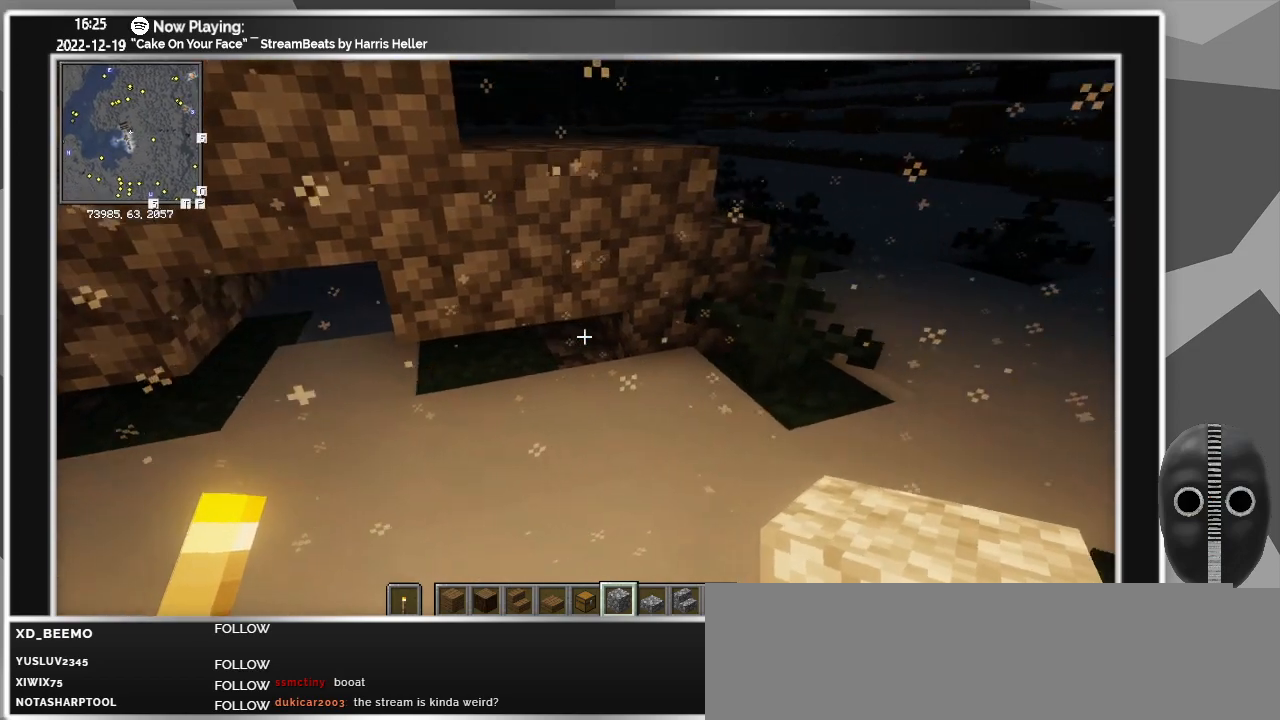
{"keys": ["d"], "mouse": [], "events": []}
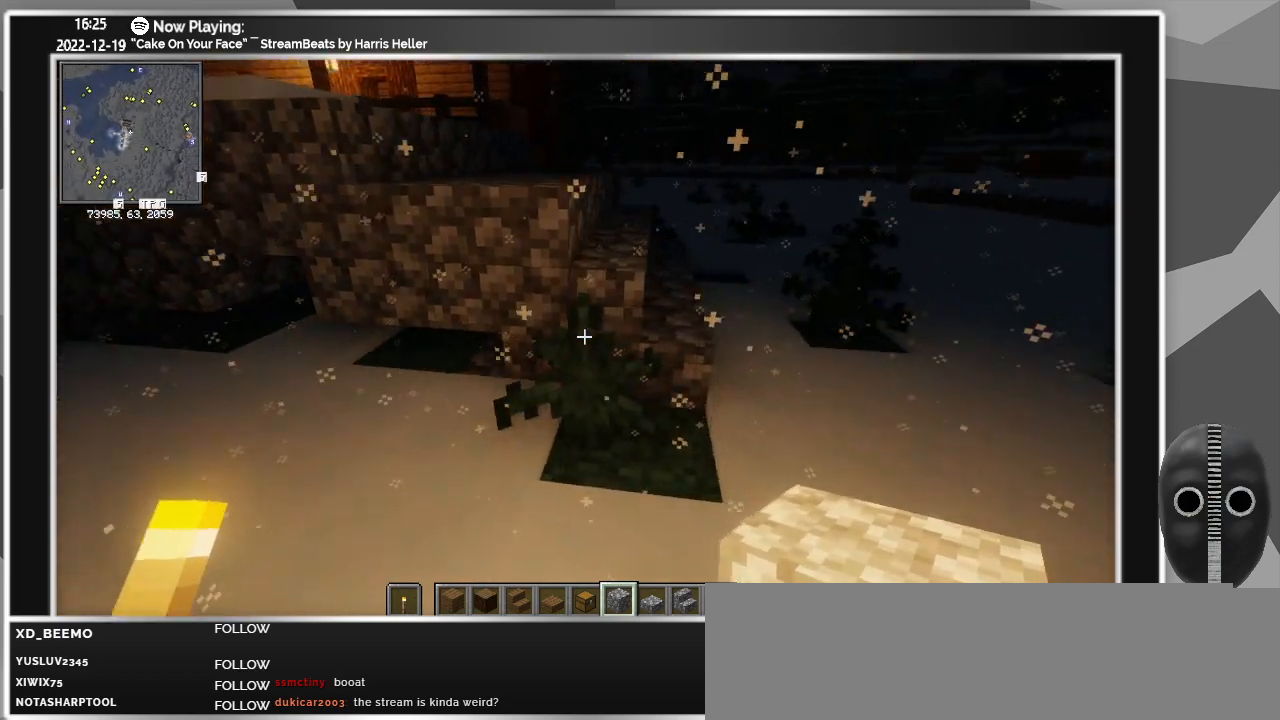
{"keys": ["d", "w"], "mouse": [], "events": [[333, "w", "down"]]}
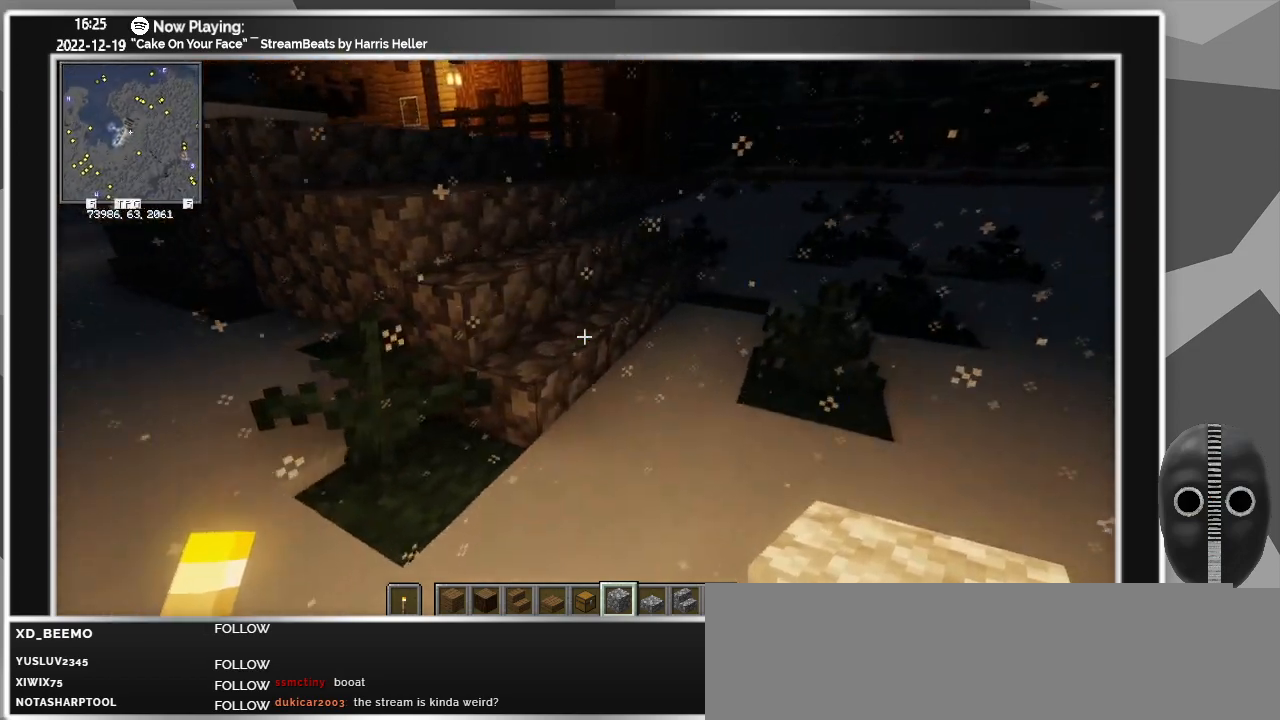
{"keys": ["d", "w"], "mouse": [], "events": []}
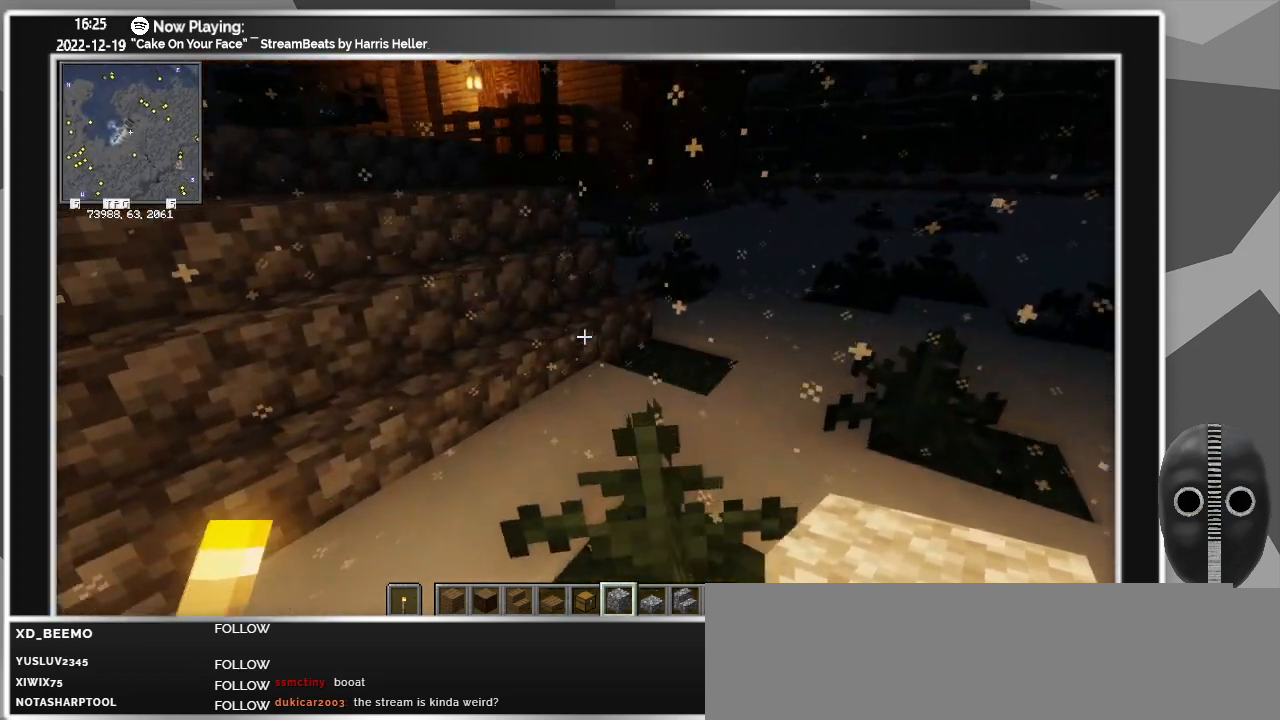
{"keys": ["d", "w"], "mouse": [], "events": []}
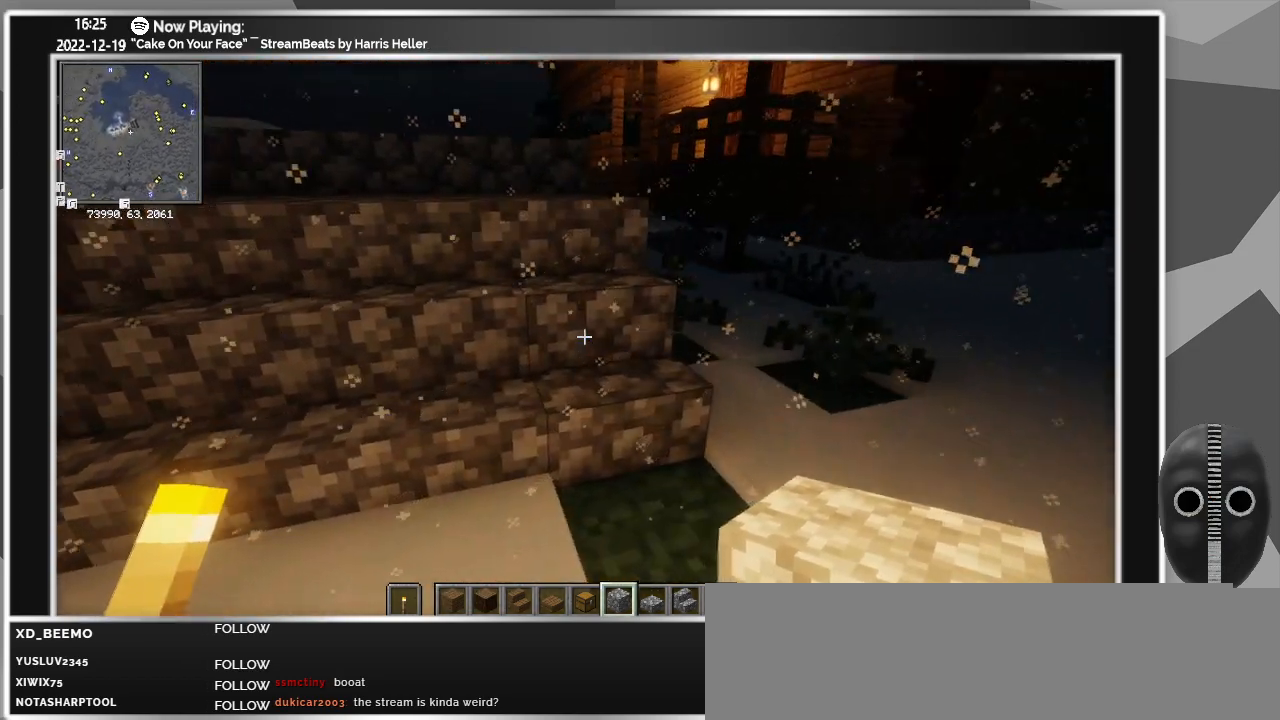
{"keys": ["d"], "mouse": [], "events": [[50, "w", "up"]]}
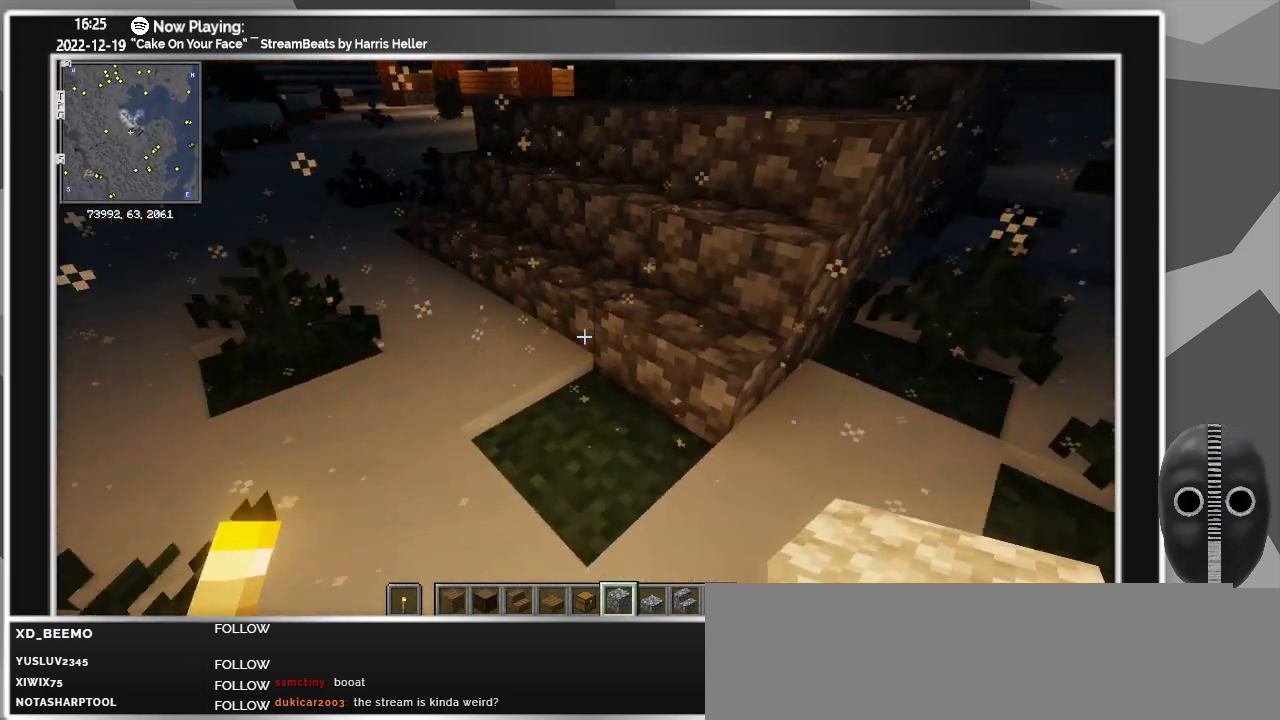
{"keys": [], "mouse": [], "events": [[117, "d", "up"]]}
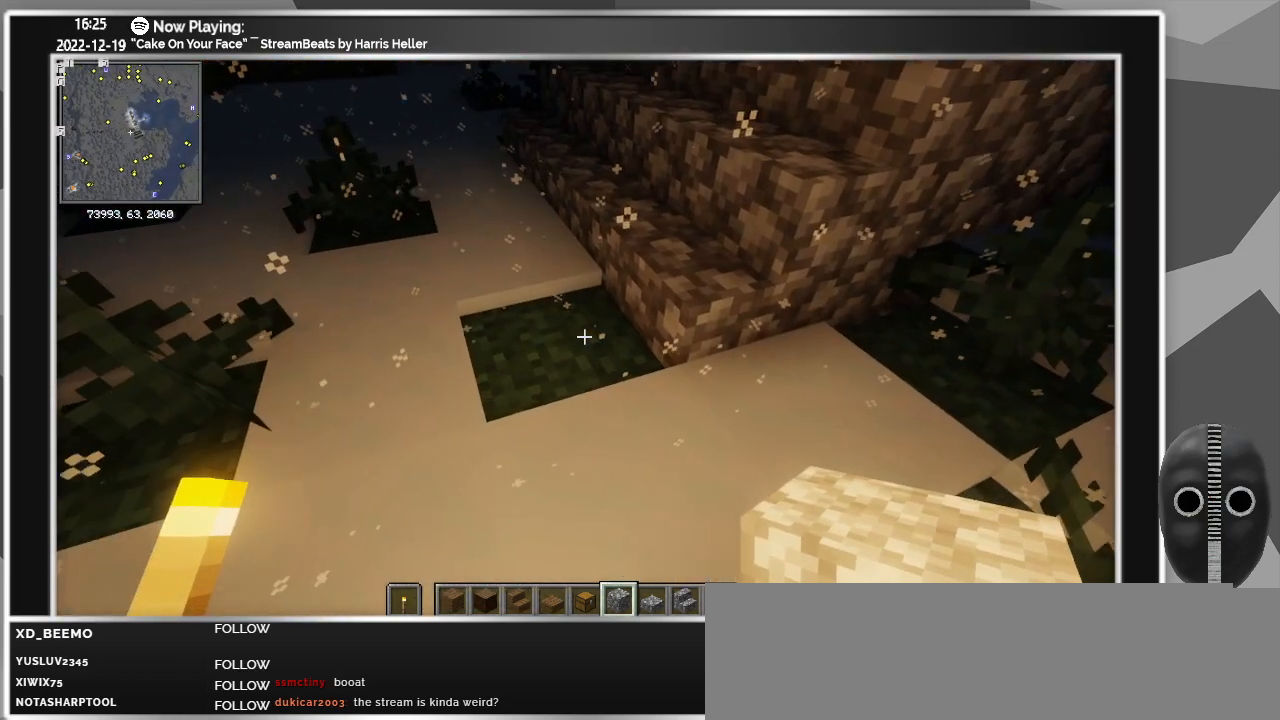
{"keys": [], "mouse": [], "events": []}
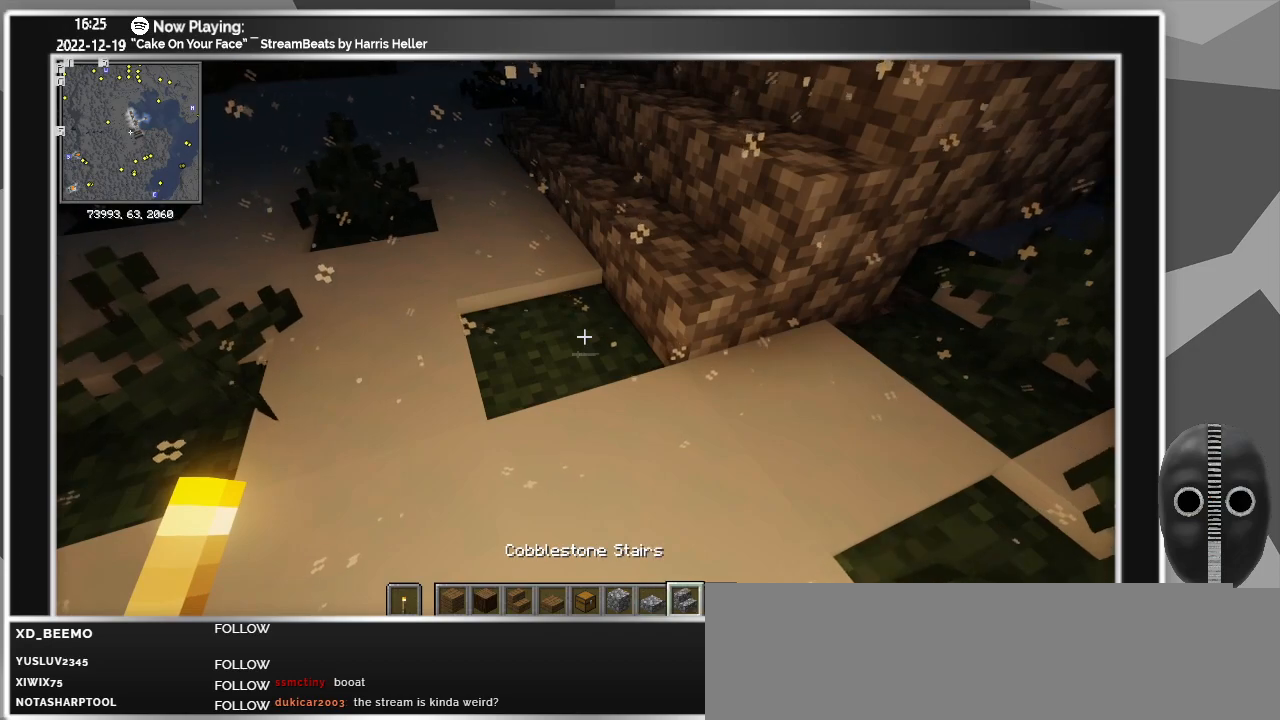
{"keys": [], "mouse": [], "events": []}
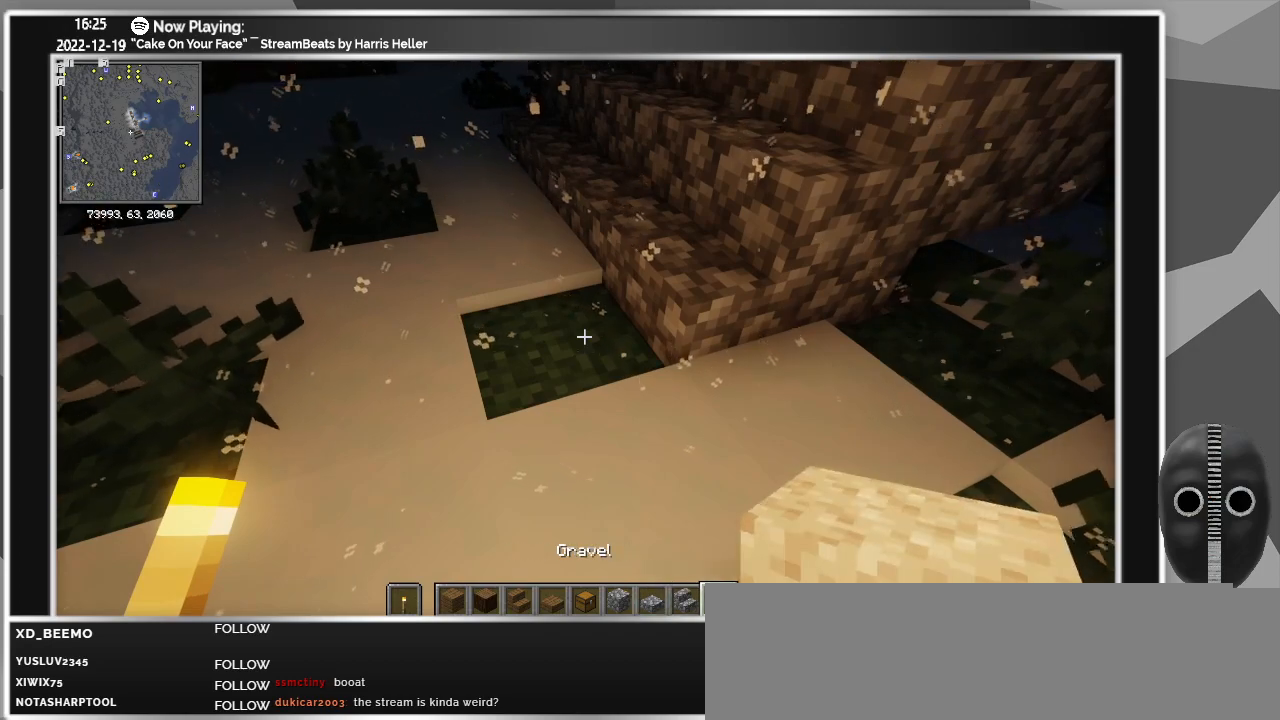
{"keys": [], "mouse": [], "events": []}
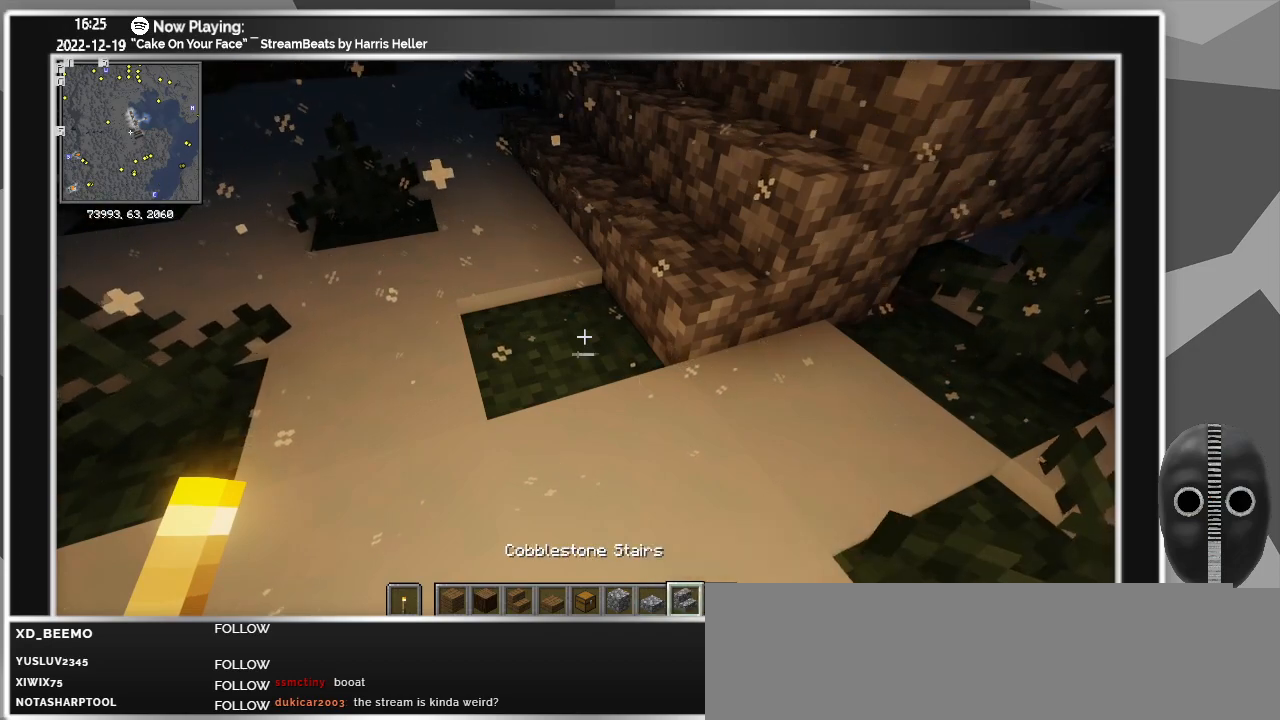
{"keys": [], "mouse": [], "events": []}
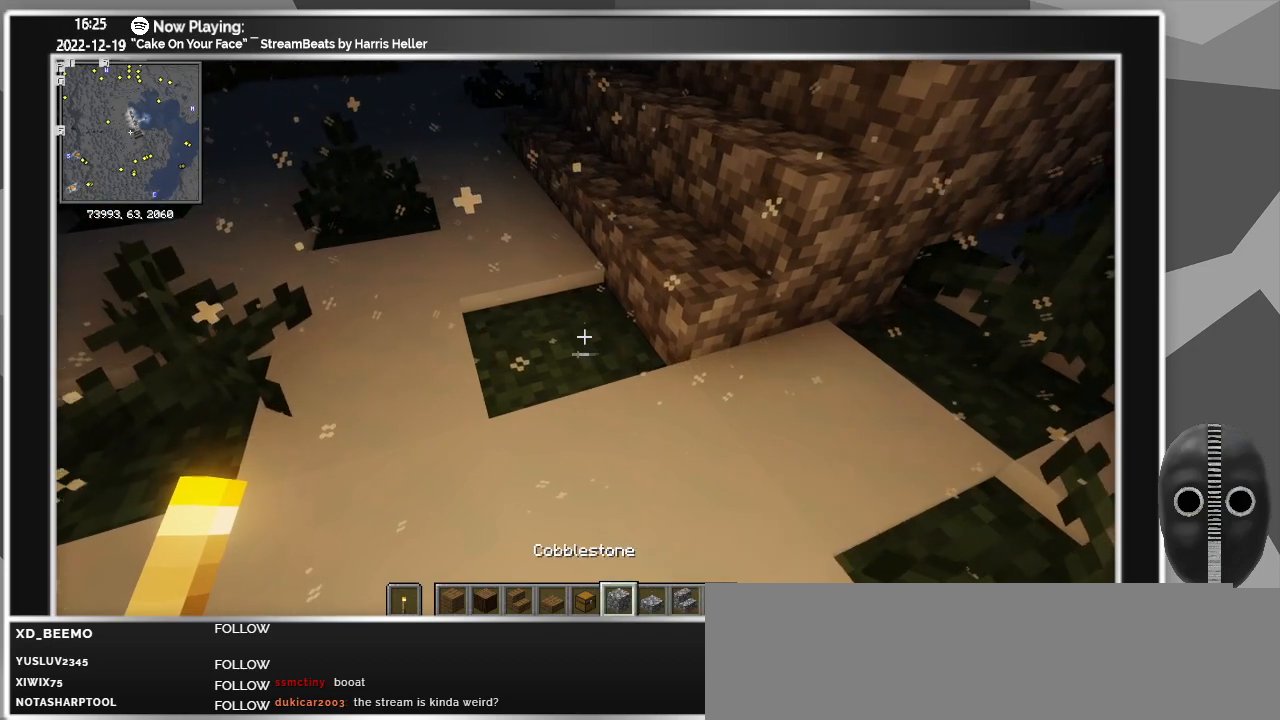
{"keys": [], "mouse": ["left", "right"], "events": [[283, "mouse_left", "down"], [433, "mouse_right", "down"]]}
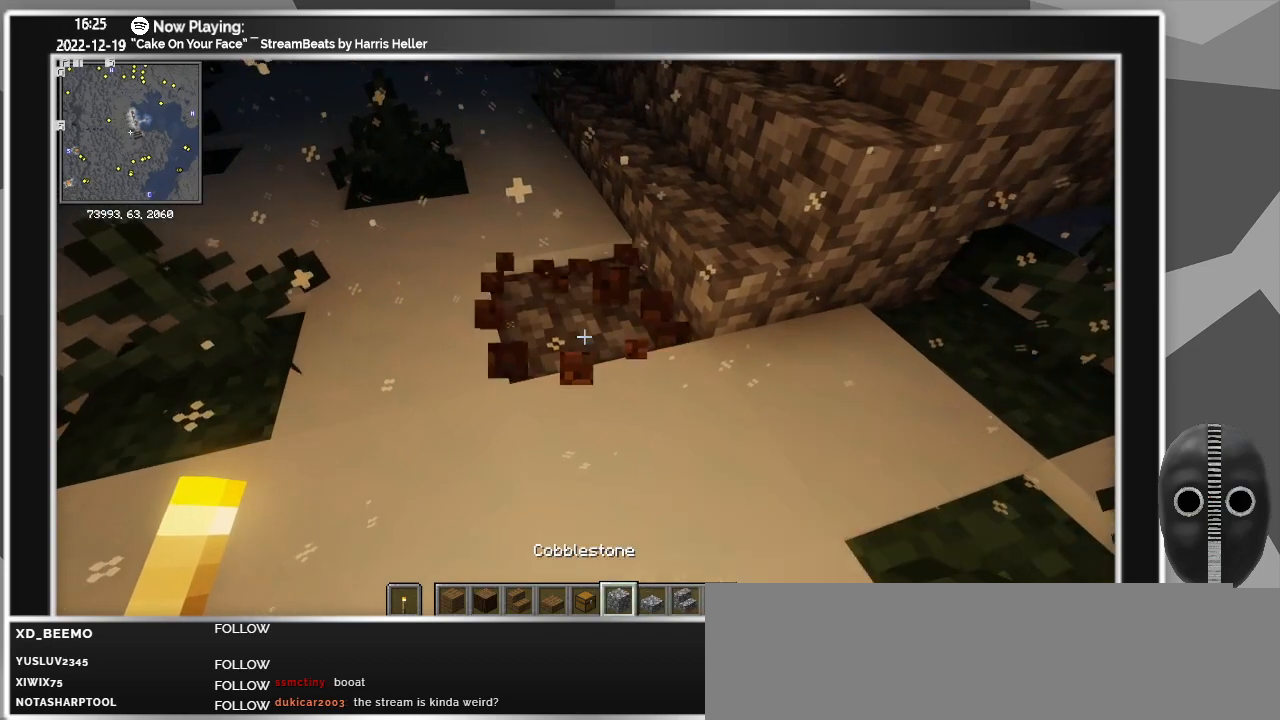
{"keys": ["a", "w"], "mouse": [], "events": [[17, "mouse_left", "up"], [117, "mouse_right", "up"], [200, "w", "down"], [250, "a", "down"]]}
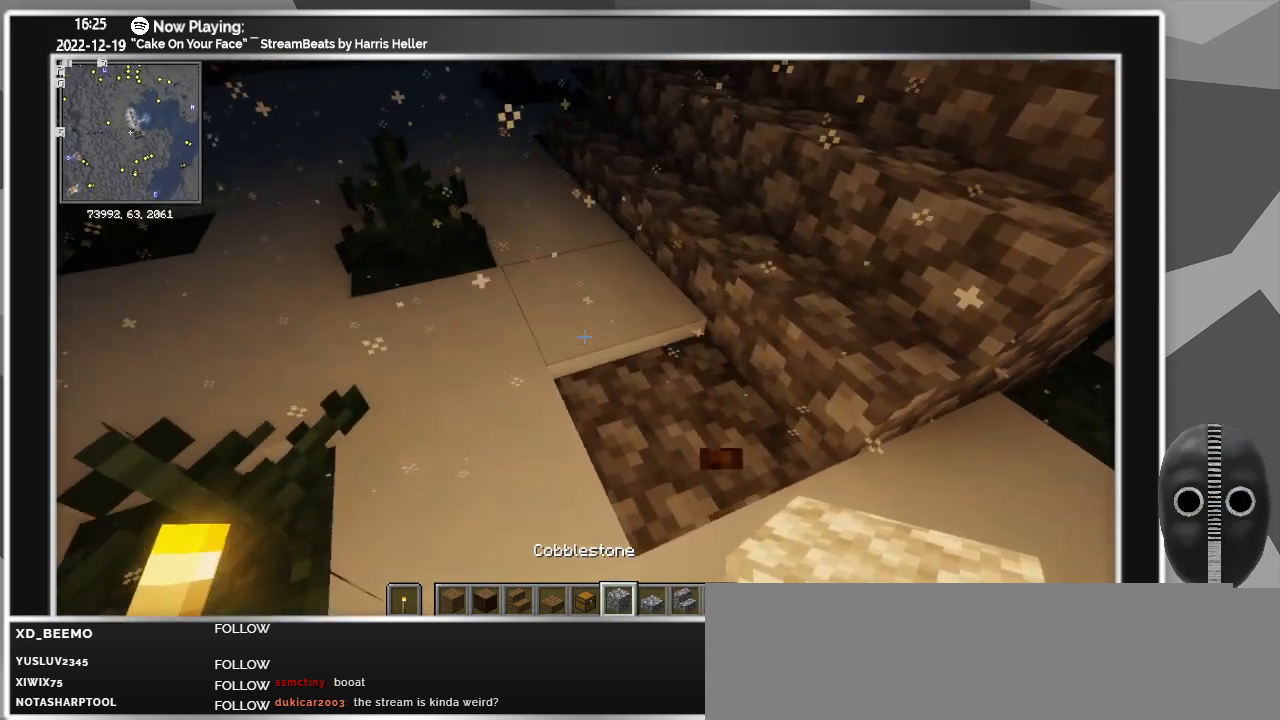
{"keys": ["a", "w"], "mouse": [], "events": []}